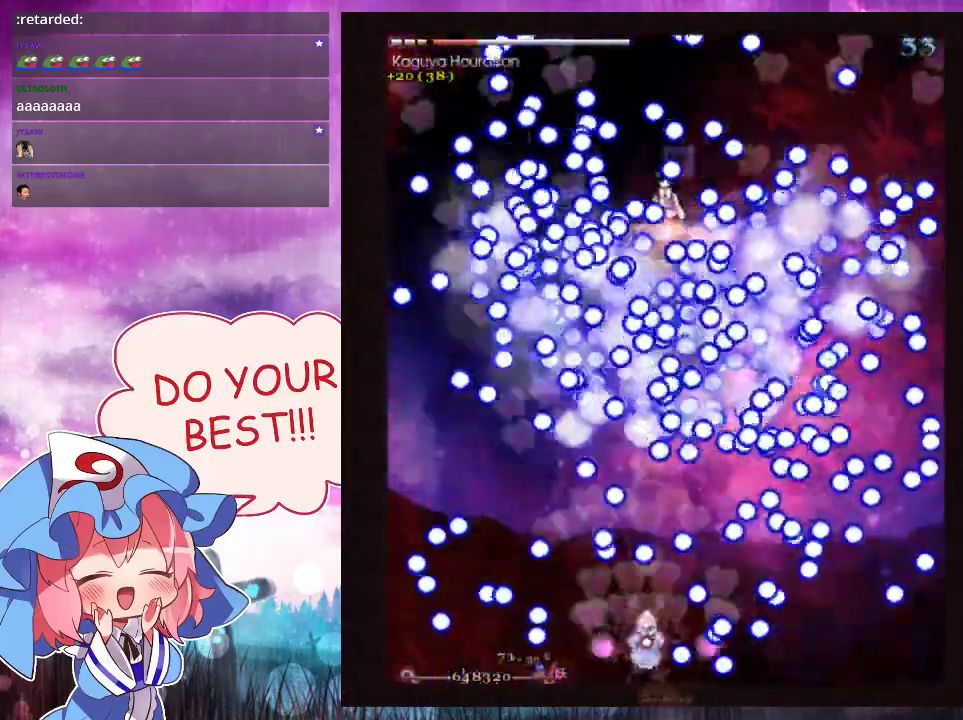
Gameplay with a controller (Xbox layout); each line is a JSON object with the inputs held at the frame after it (dt_ms = milliseconds from this image to that frame). "events" lists button and stick changes between this image and that frame as [ms after this image, input, new state], when the widget could be followed in between. Not read: L3 R3 right_stick.
{"dt_ms": 500, "buttons": ["Y", "L1"], "left_stick": "up", "events": [[233, "left_stick", "right"], [433, "left_stick", "up"]]}
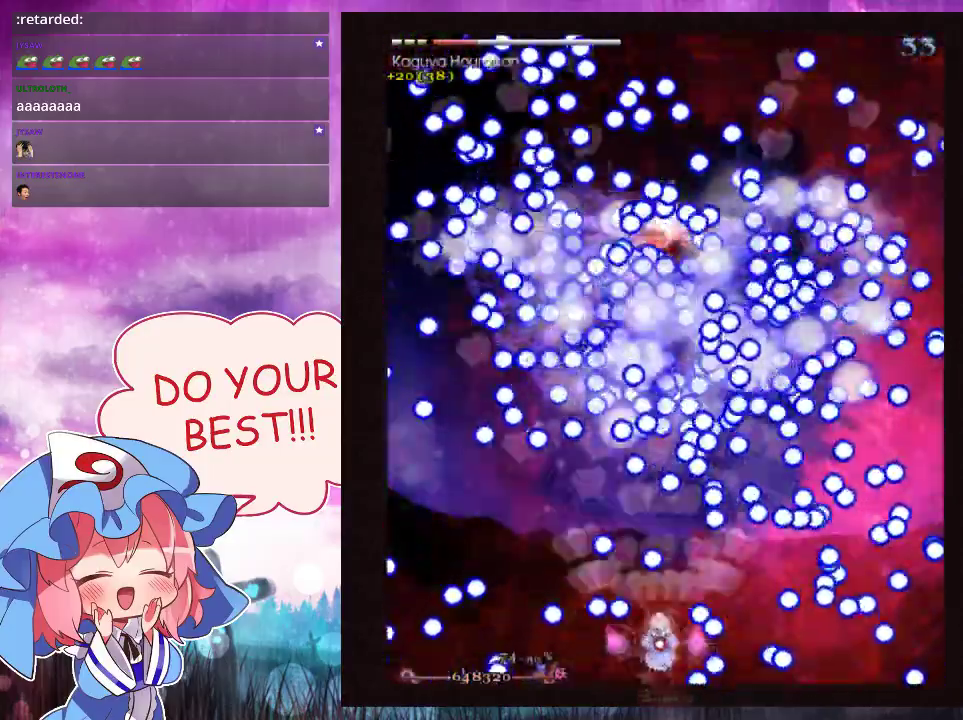
{"dt_ms": 500, "buttons": ["Y", "L1"], "left_stick": "center", "events": [[100, "left_stick", "center"]]}
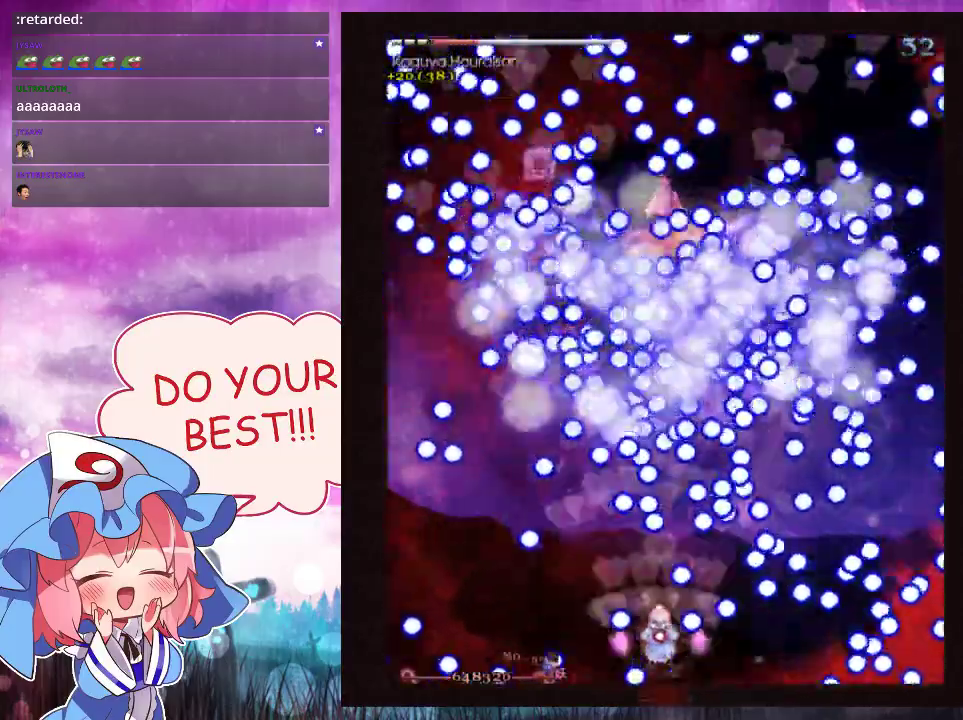
{"dt_ms": 500, "buttons": ["Y", "L1"], "left_stick": "down", "events": [[500, "left_stick", "down"]]}
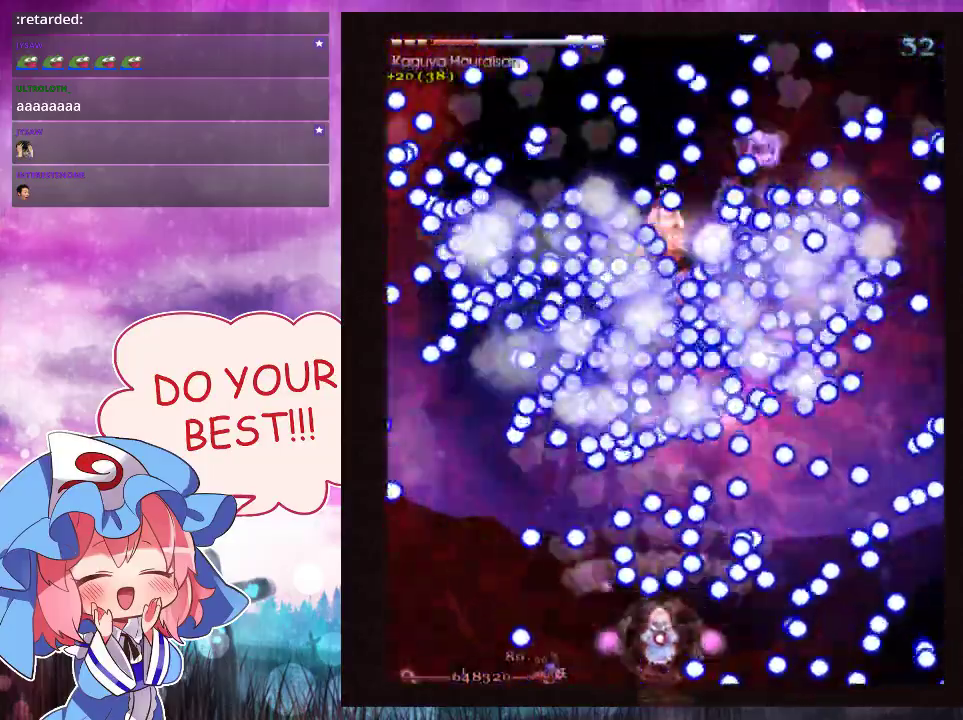
{"dt_ms": 500, "buttons": ["Y", "L1"], "left_stick": "center", "events": [[33, "left_stick", "down-right"], [167, "left_stick", "down"], [300, "left_stick", "center"]]}
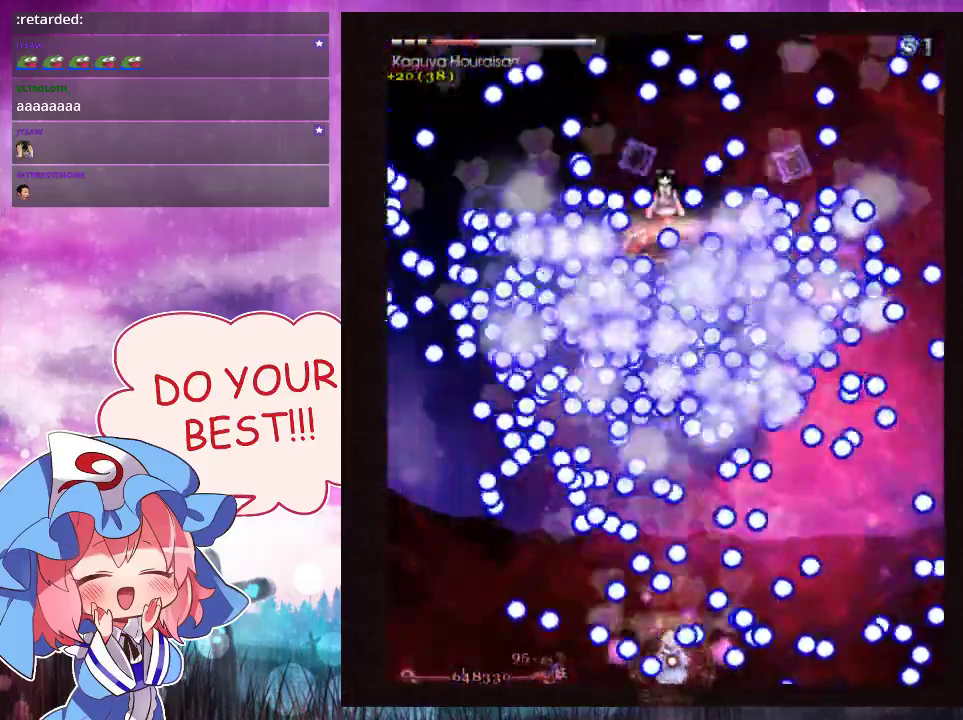
{"dt_ms": 500, "buttons": ["Y", "L1"], "left_stick": "center", "events": []}
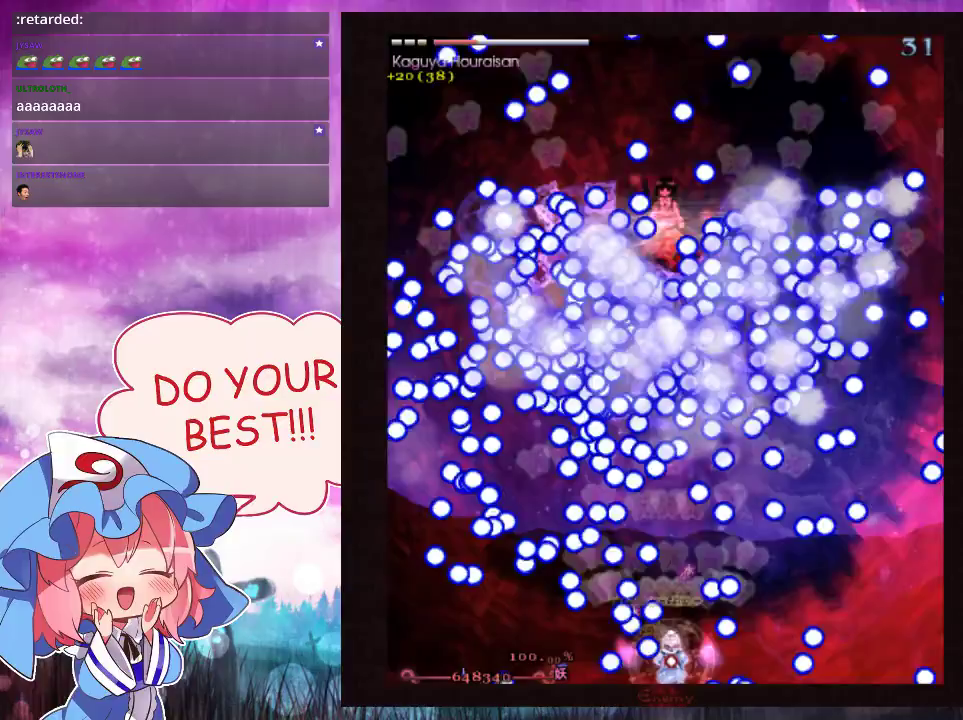
{"dt_ms": 600, "buttons": ["Y", "L1"], "left_stick": "right", "events": [[133, "left_stick", "up"], [267, "left_stick", "center"], [567, "left_stick", "right"]]}
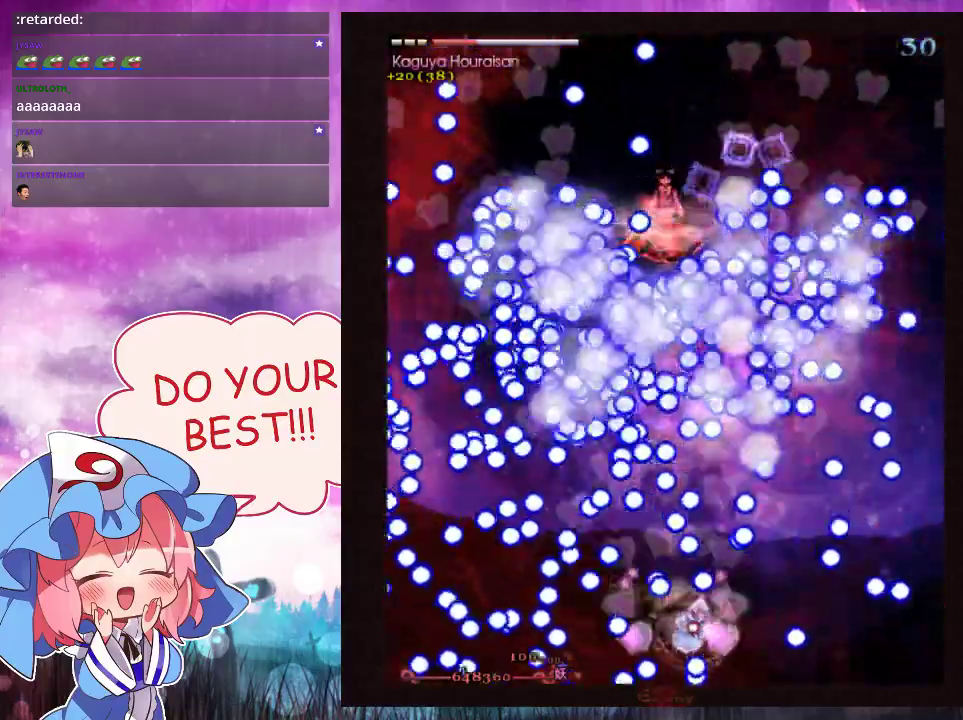
{"dt_ms": 200, "buttons": ["Y"], "left_stick": "down-right", "events": [[33, "left_stick", "down-right"], [133, "L1", "up"]]}
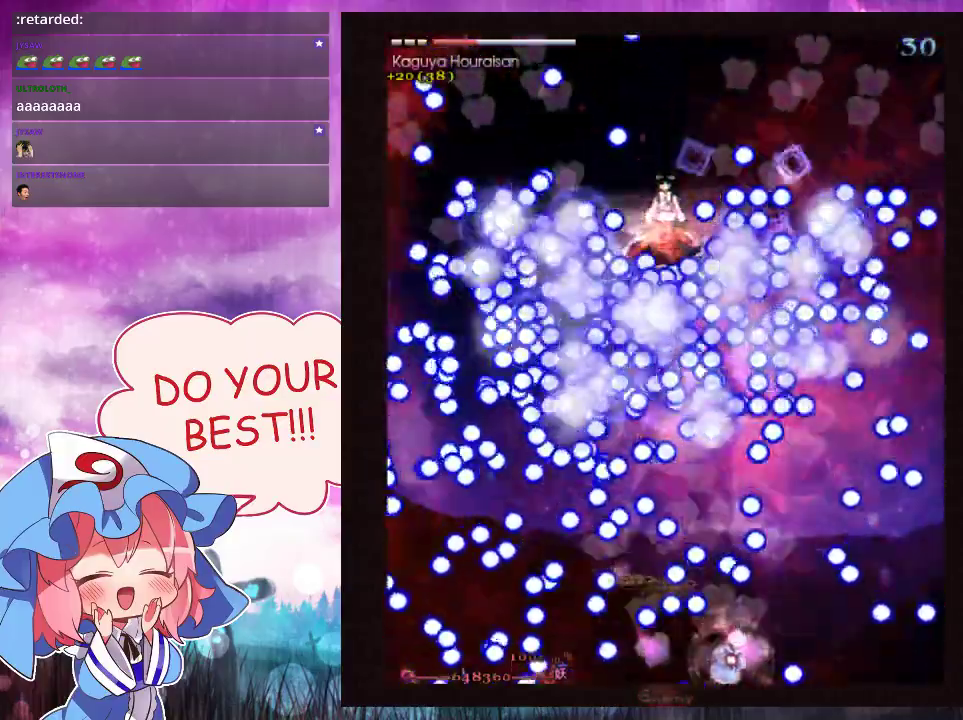
{"dt_ms": 100, "buttons": ["Y", "L1"], "left_stick": "right", "events": [[33, "left_stick", "right"], [67, "L1", "down"]]}
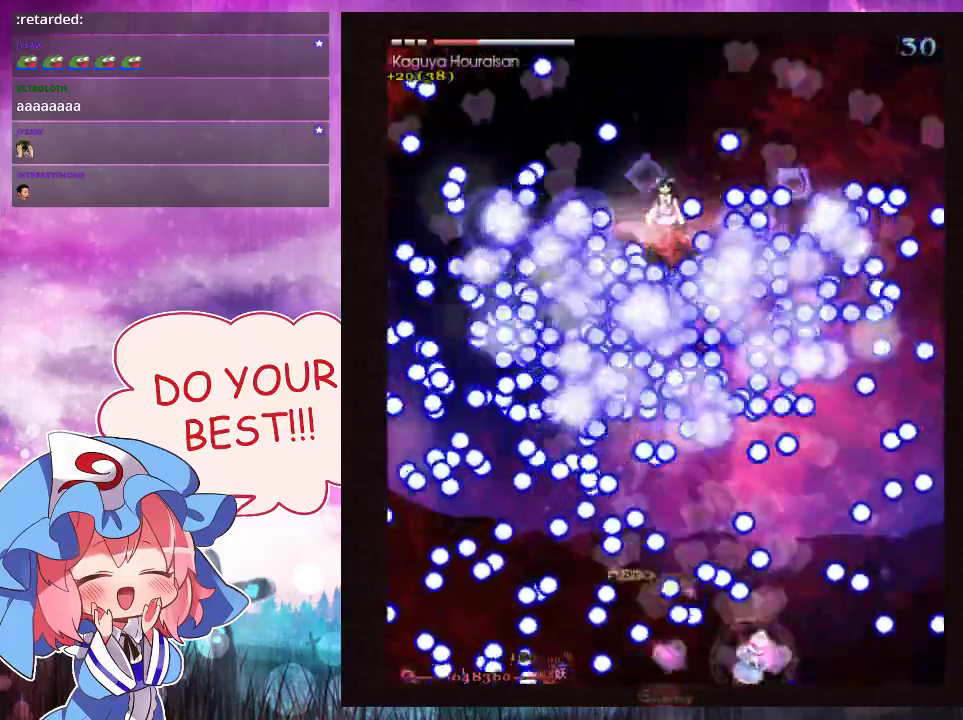
{"dt_ms": 600, "buttons": ["Y", "L1"], "left_stick": "up-left"}
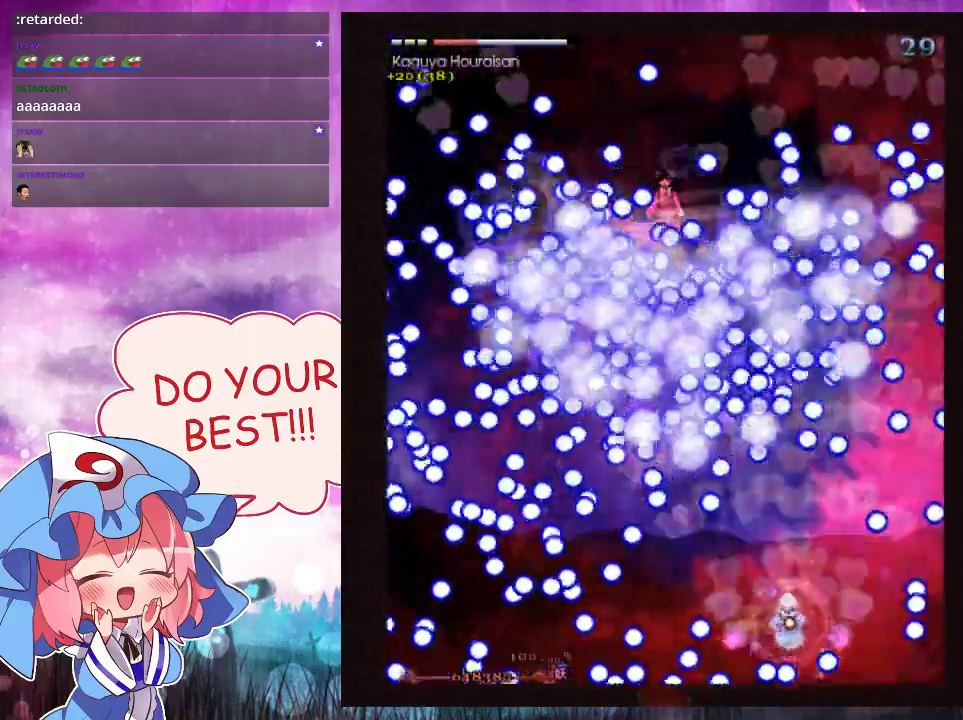
{"dt_ms": 400, "buttons": ["Y", "L1"], "left_stick": "down-left"}
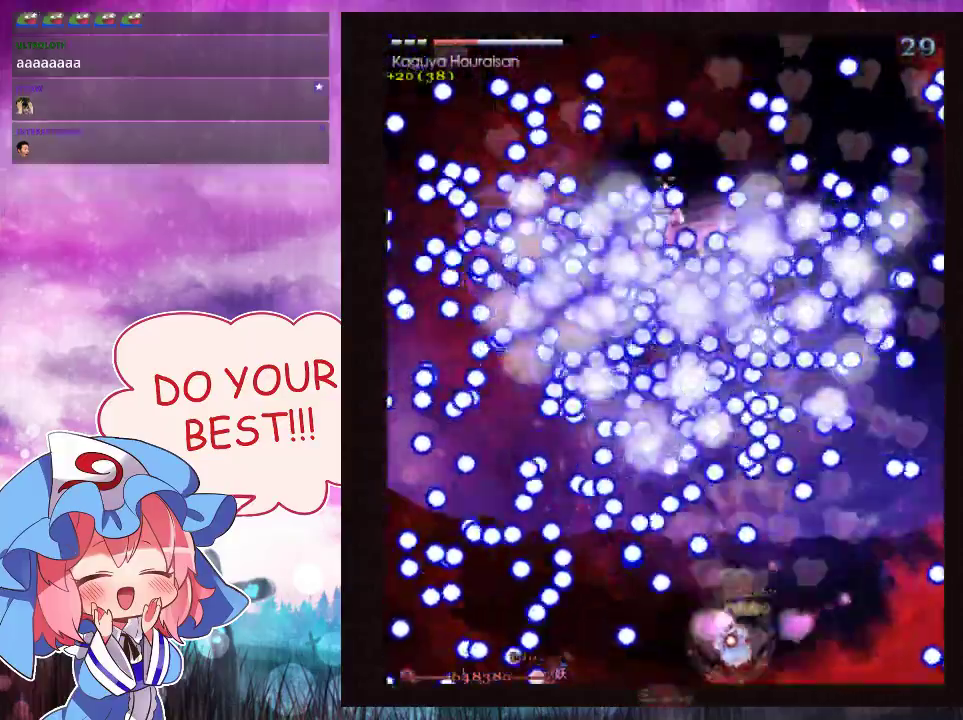
{"dt_ms": 300, "buttons": ["Y", "L1"], "left_stick": "up-right", "events": [[133, "left_stick", "center"], [300, "left_stick", "up-right"]]}
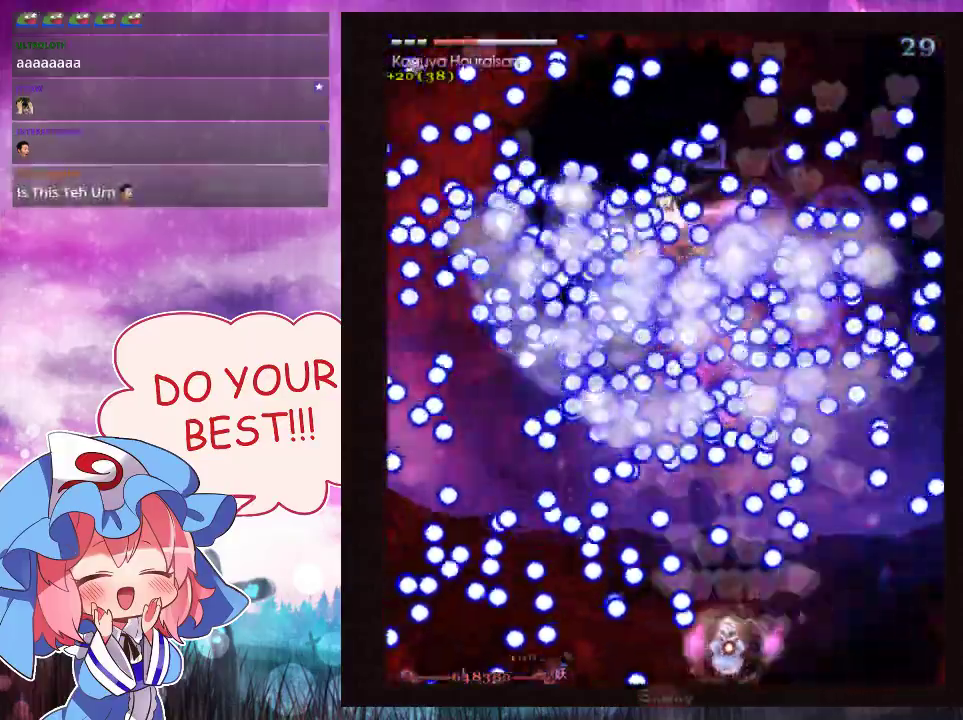
{"dt_ms": 300, "buttons": ["Y", "L1"], "left_stick": "center", "events": [[133, "left_stick", "center"]]}